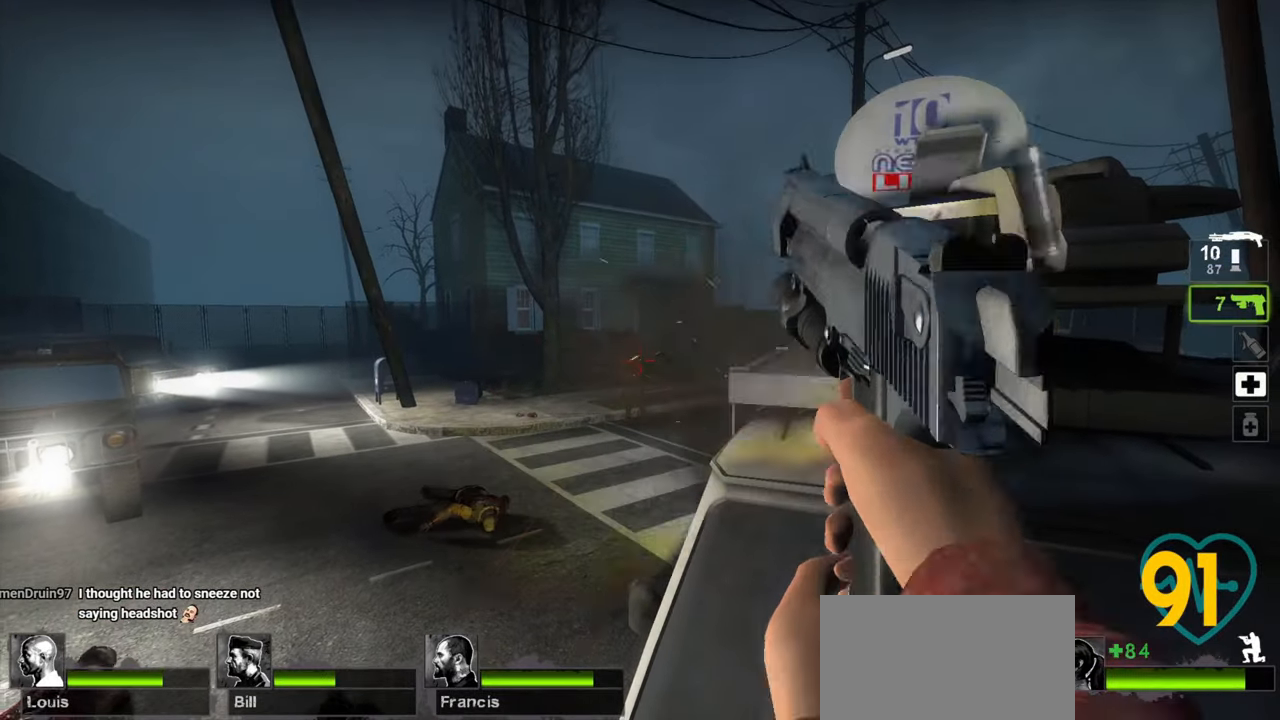
Gameplay with keyboard and mouse; each line is a JSON object with the keys and mouse buttons held at the frame after it. "events" lists presses ("down") and releases ("up") of "1", "2", "3", "4", "a", "alt", "c", "ctrl", "d", "e", "f", "q", "r", "s", "shift", "space", "tab", "v", "w", "x", "z", "mouse_left", "mouse_wheel" and "mouse_right" between this image and that frame as [ms after this image, input, new state], when the widget could be followed in between. "mouse_left", "mouse_wheel", "mouse_right" = the "left", "wheel", "right" buttons of the "mouse" list. No other keys are recorded. "wheel" means that the mouse wheel is clicked or scrolled. "mouse_move" is the direction in which the mouse moves at that frame (one of eight, or "still"), when it could be read.
{"keys": ["w"], "mouse": [], "mouse_move": "right", "events": [[83, "mouse_left", "up"], [367, "ctrl", "up"], [450, "w", "down"]]}
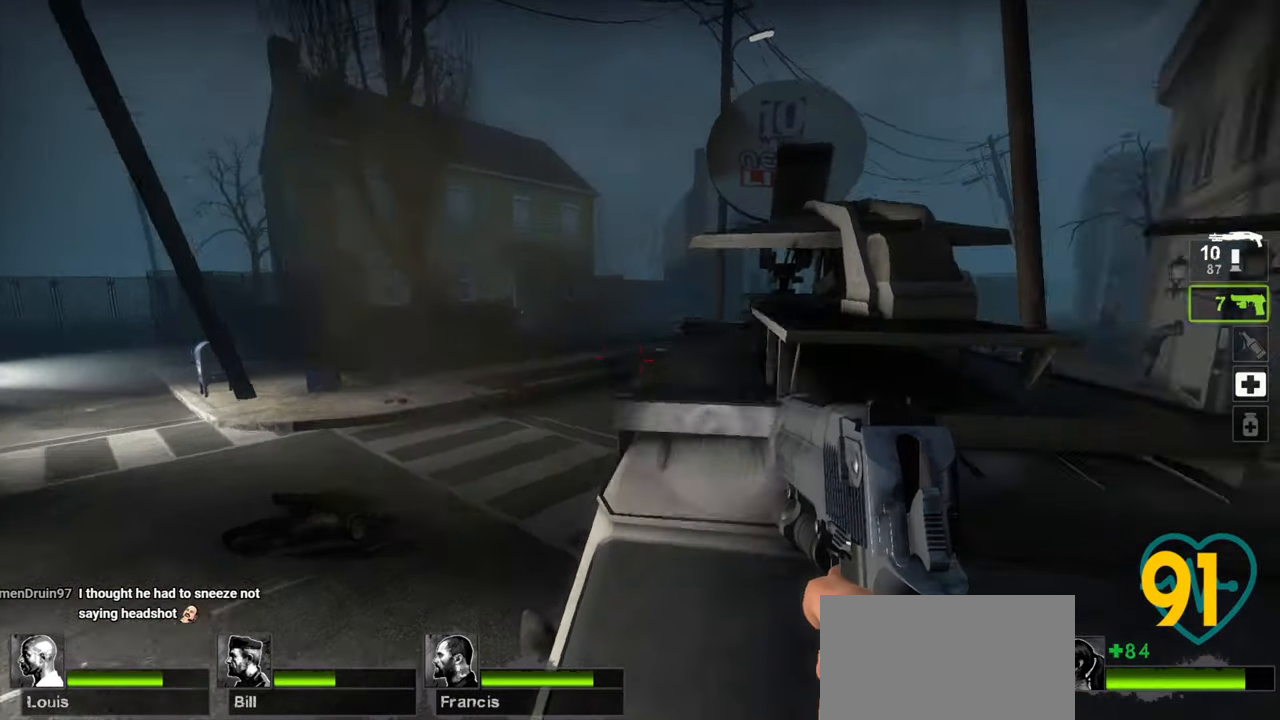
{"keys": ["w"], "mouse": [], "mouse_move": "left", "events": [[300, "d", "down"], [417, "d", "up"]]}
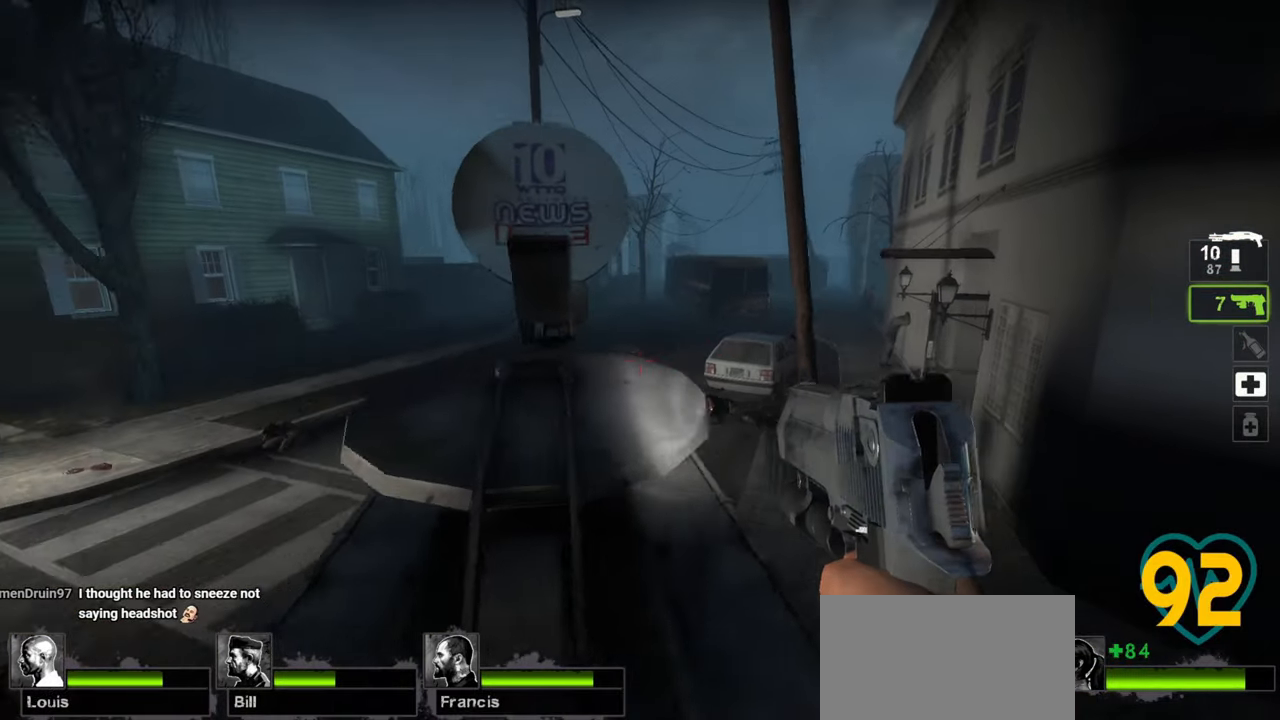
{"keys": ["a", "ctrl", "w"], "mouse": [], "mouse_move": "right", "events": [[67, "a", "down"], [117, "space", "down"], [167, "a", "up"], [200, "space", "up"], [250, "ctrl", "down"], [383, "a", "down"]]}
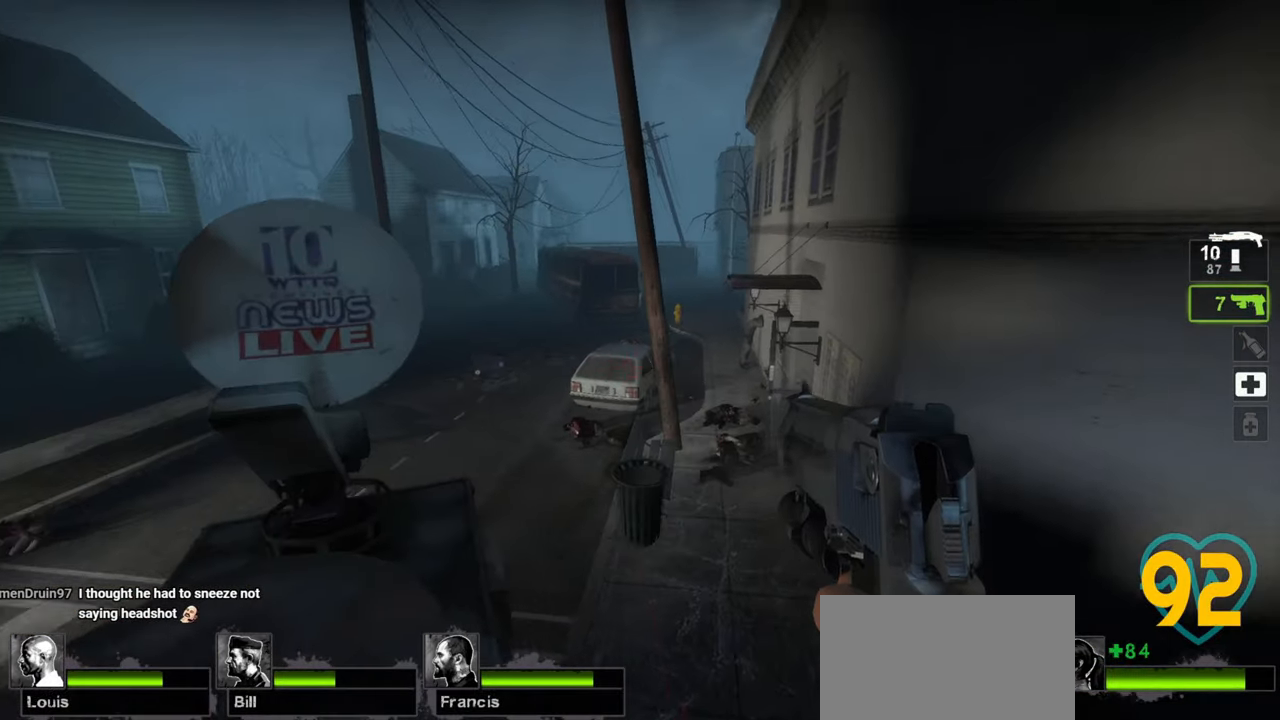
{"keys": ["a", "w"], "mouse": [], "mouse_move": "right", "events": [[500, "ctrl", "up"]]}
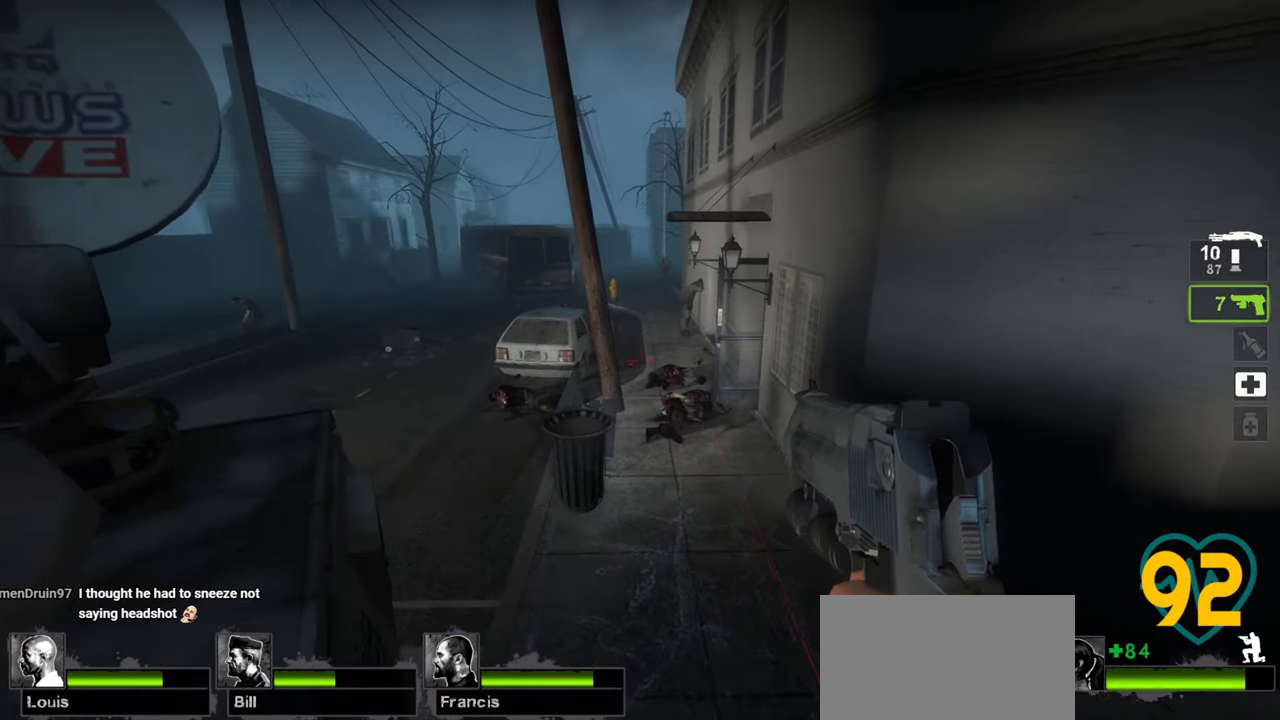
{"keys": ["d", "w"], "mouse": [], "mouse_move": "left", "events": [[100, "a", "up"], [467, "d", "down"]]}
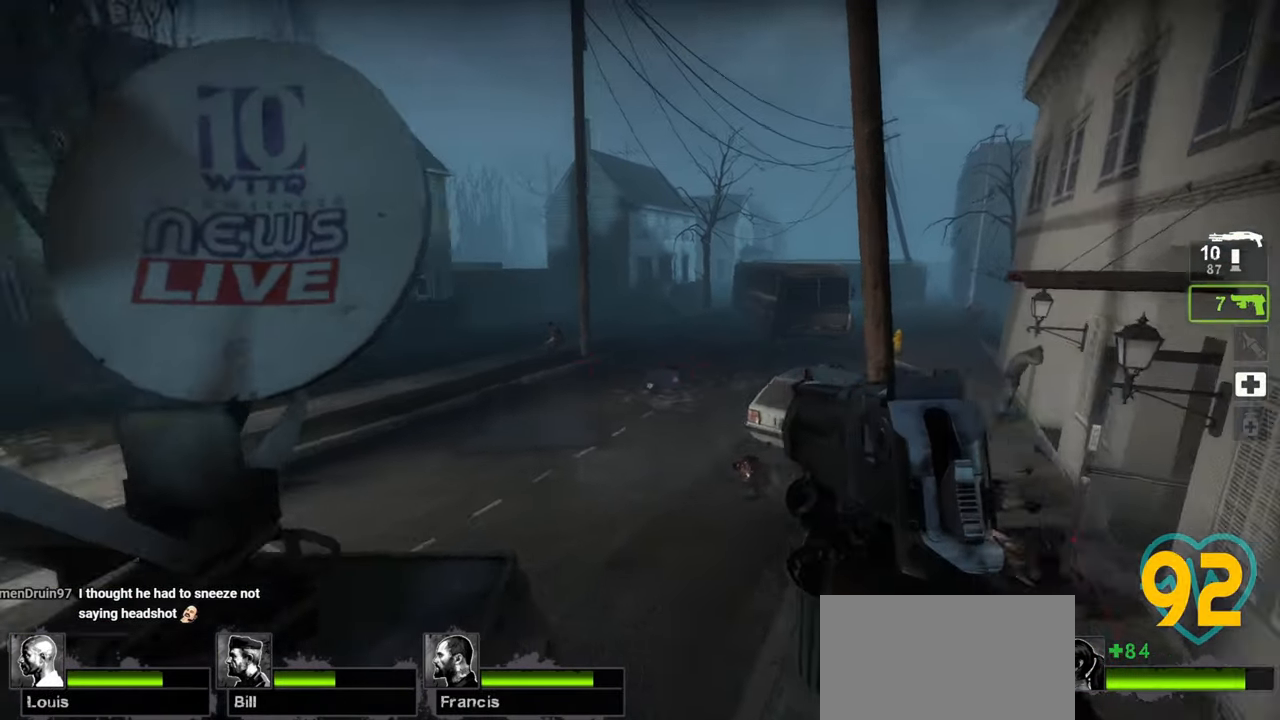
{"keys": ["w"], "mouse": [], "mouse_move": "right", "events": [[150, "w", "up"], [217, "a", "down"], [217, "d", "up"], [300, "mouse_wheel", "down"], [333, "w", "down"], [383, "mouse_wheel", "up"], [433, "a", "up"]]}
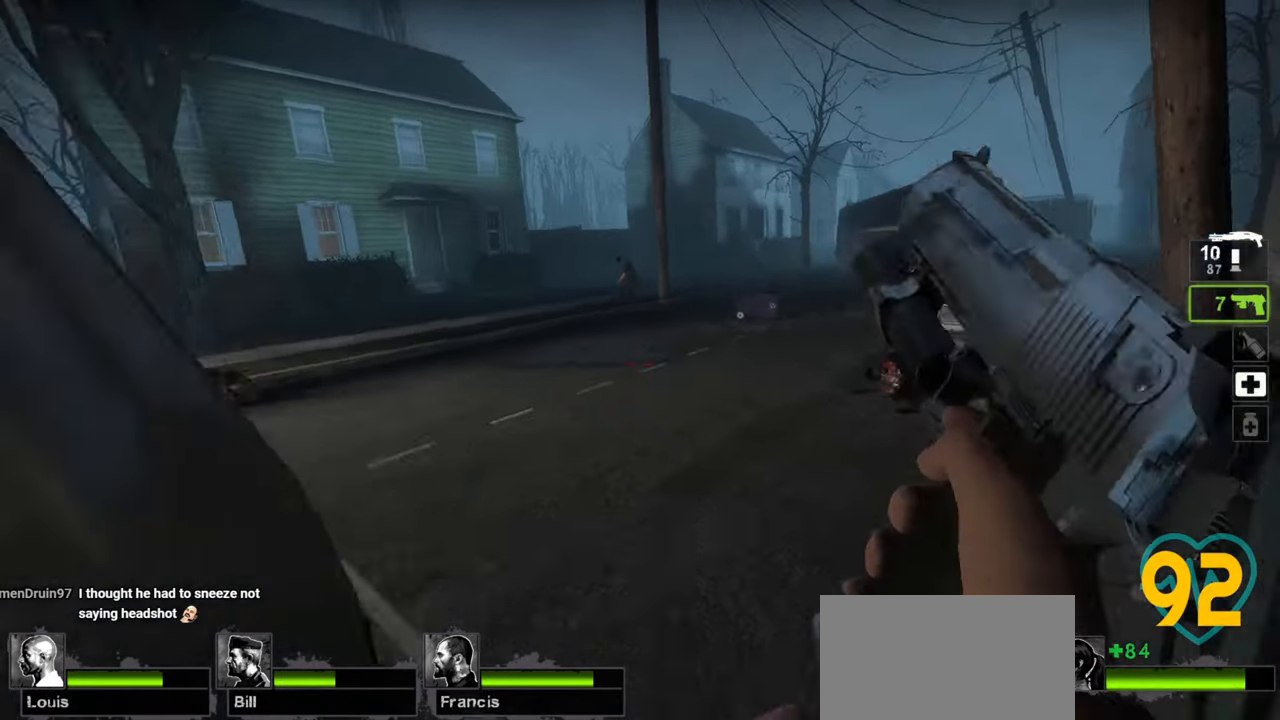
{"keys": ["ctrl", "d", "w"], "mouse": [], "mouse_move": "up-left", "events": [[183, "a", "down"], [183, "d", "down"], [217, "d", "up"], [267, "a", "up"], [267, "d", "down"], [500, "ctrl", "down"]]}
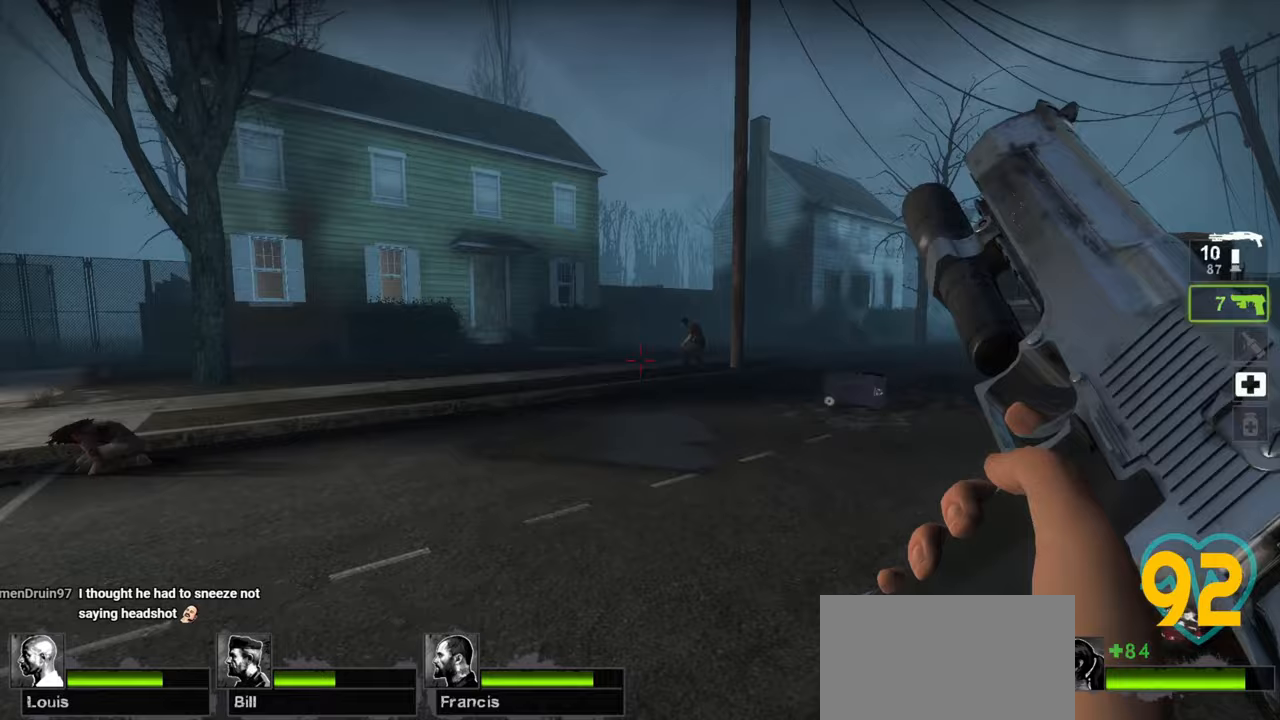
{"keys": ["ctrl", "d", "w"], "mouse": [], "mouse_move": "right", "events": [[50, "d", "up"], [383, "d", "down"]]}
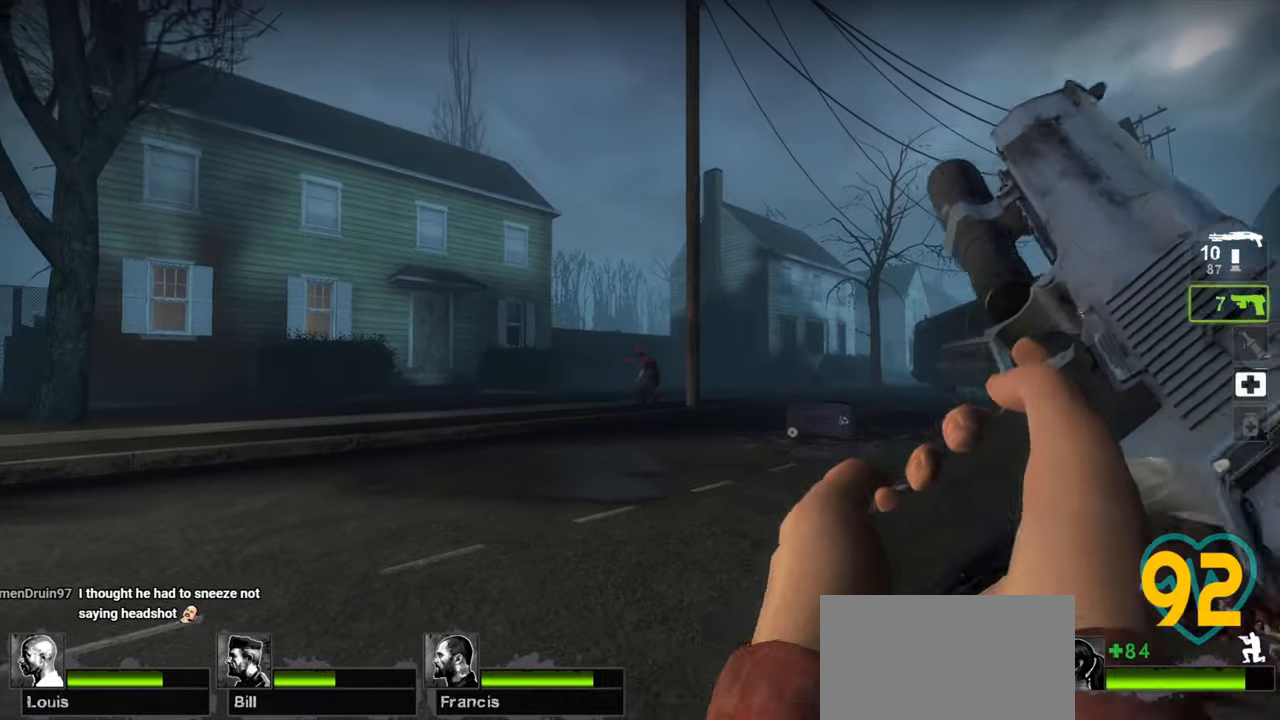
{"keys": ["ctrl"], "mouse": ["left"], "mouse_move": "right", "events": [[17, "w", "up"], [67, "d", "up"], [483, "mouse_left", "down"]]}
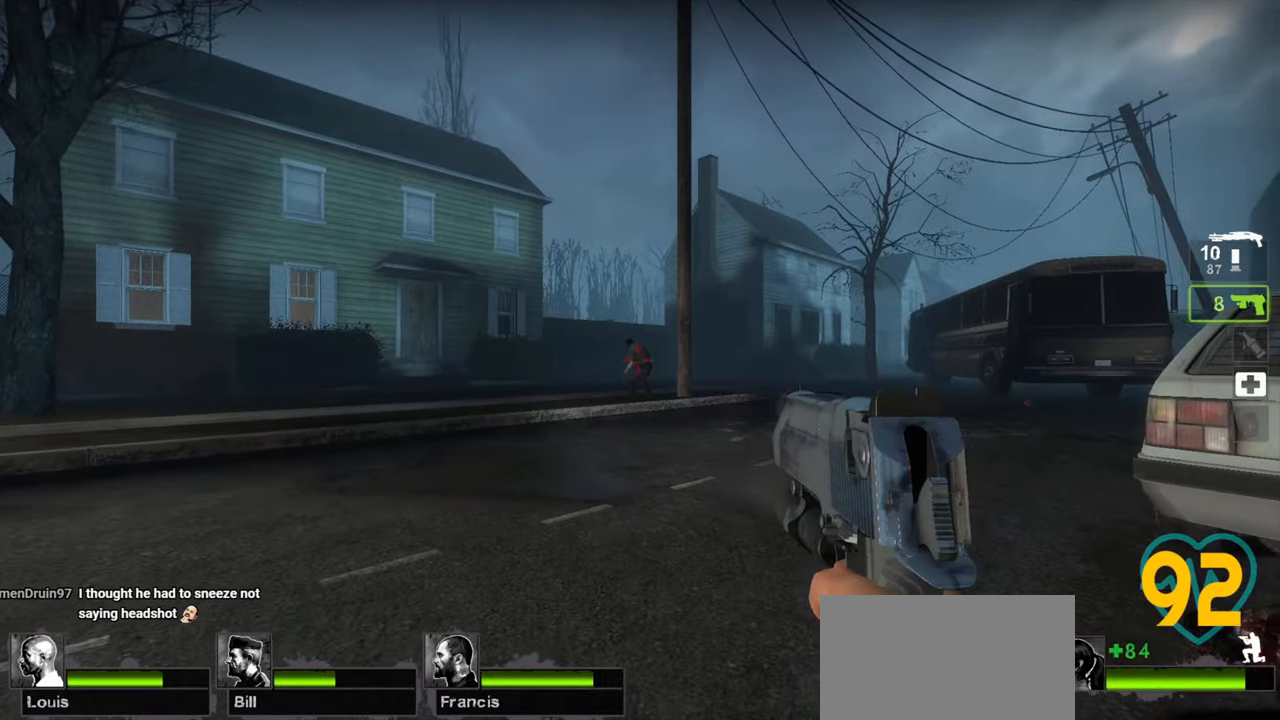
{"keys": ["d", "w"], "mouse": [], "mouse_move": "right", "events": [[117, "mouse_left", "up"], [267, "d", "down"], [350, "ctrl", "up"], [400, "w", "down"]]}
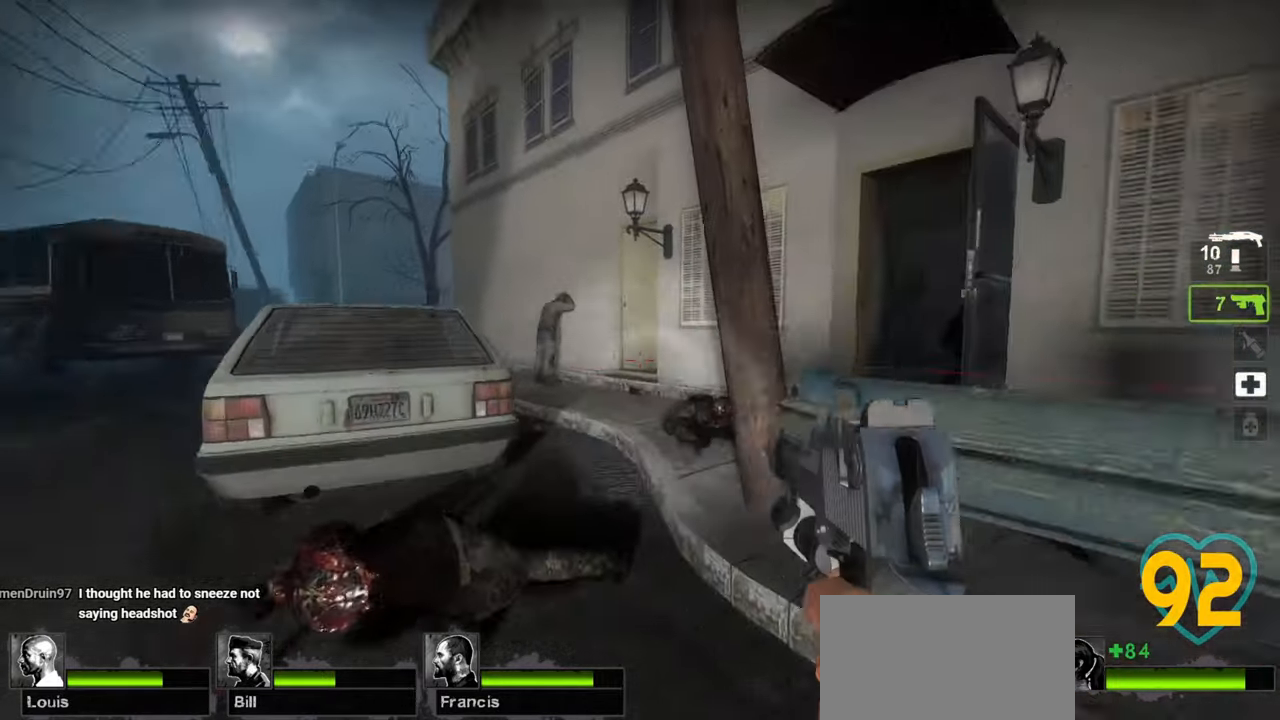
{"keys": ["a", "w"], "mouse": [], "mouse_move": "left", "events": [[50, "d", "up"], [333, "d", "down"], [417, "a", "down"], [417, "d", "up"]]}
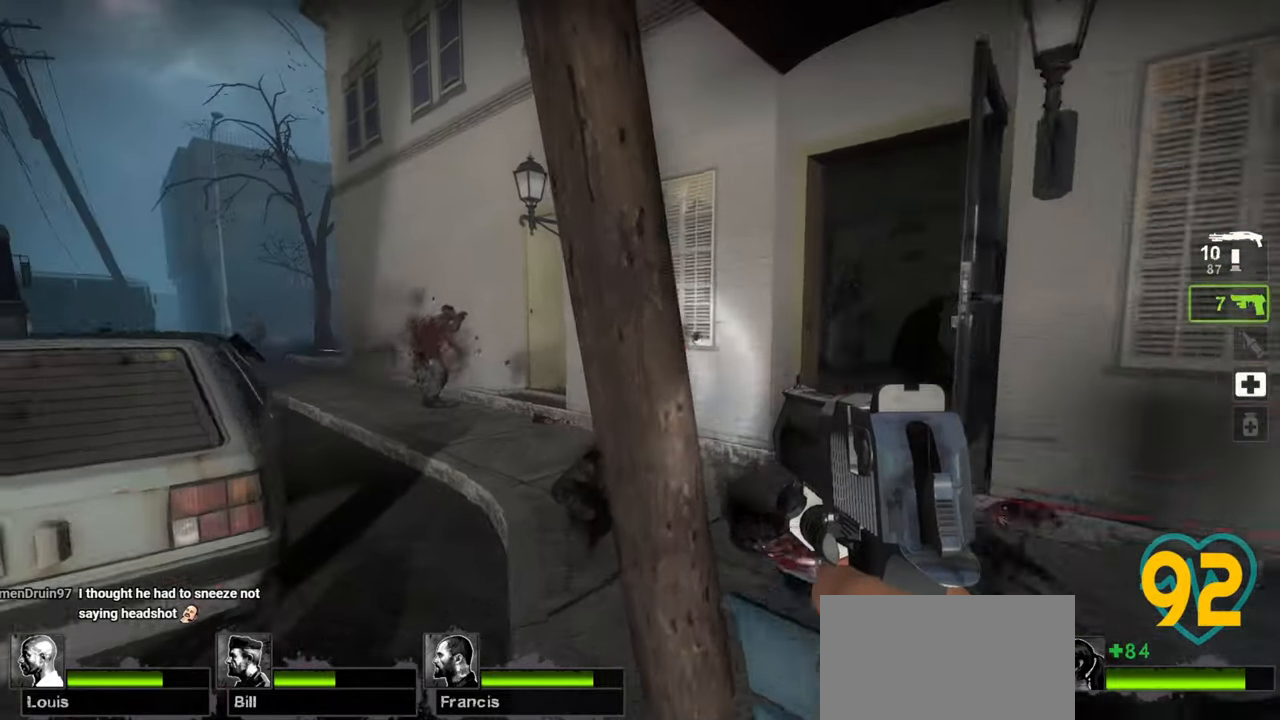
{"keys": ["d", "w"], "mouse": [], "mouse_move": "right", "events": [[150, "w", "up"], [350, "w", "down"], [400, "a", "up"], [483, "d", "down"]]}
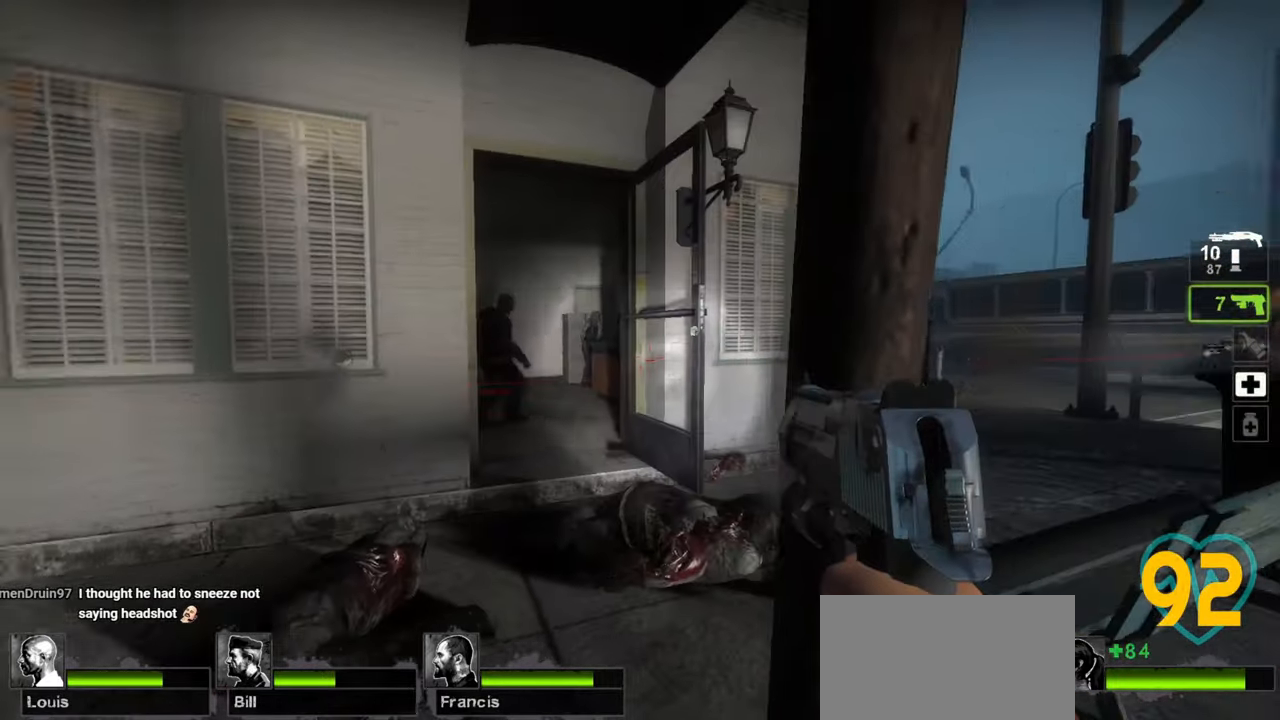
{"keys": ["e"], "mouse": [], "mouse_move": "right", "events": [[83, "d", "up"], [450, "w", "up"], [500, "e", "down"]]}
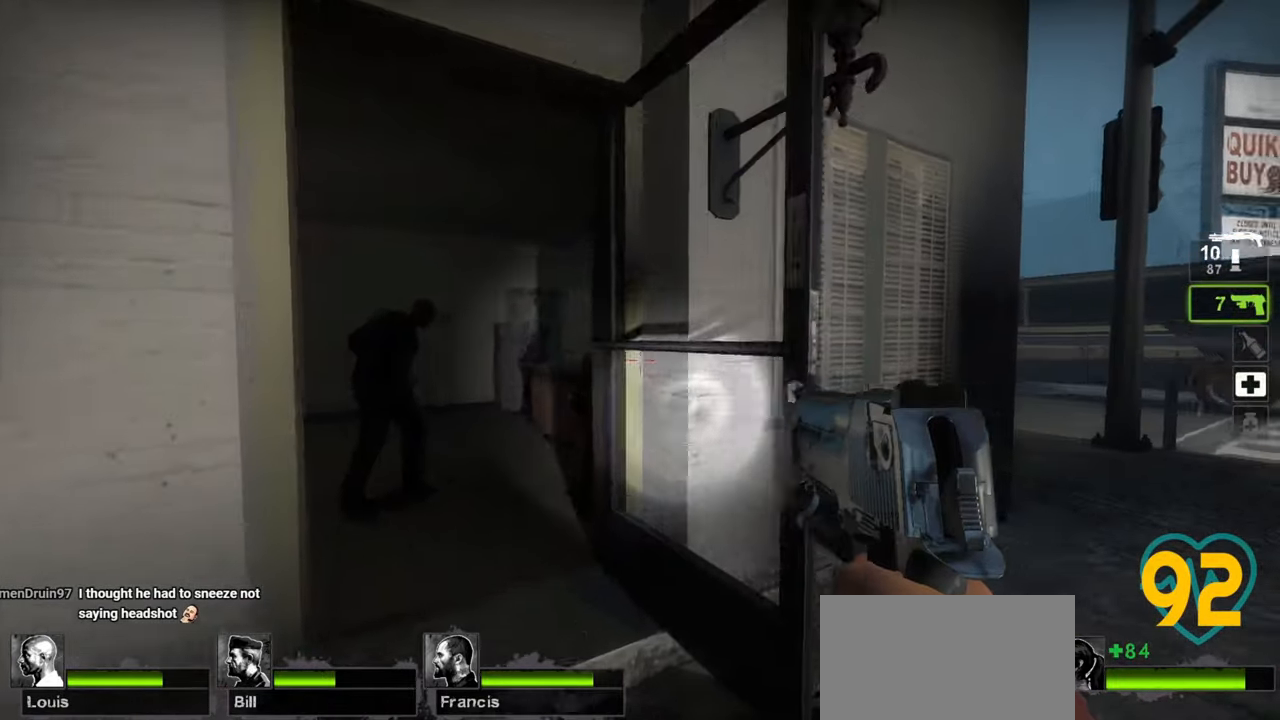
{"keys": [], "mouse": [], "mouse_move": "left", "events": [[100, "e", "up"], [200, "d", "down"], [283, "d", "up"]]}
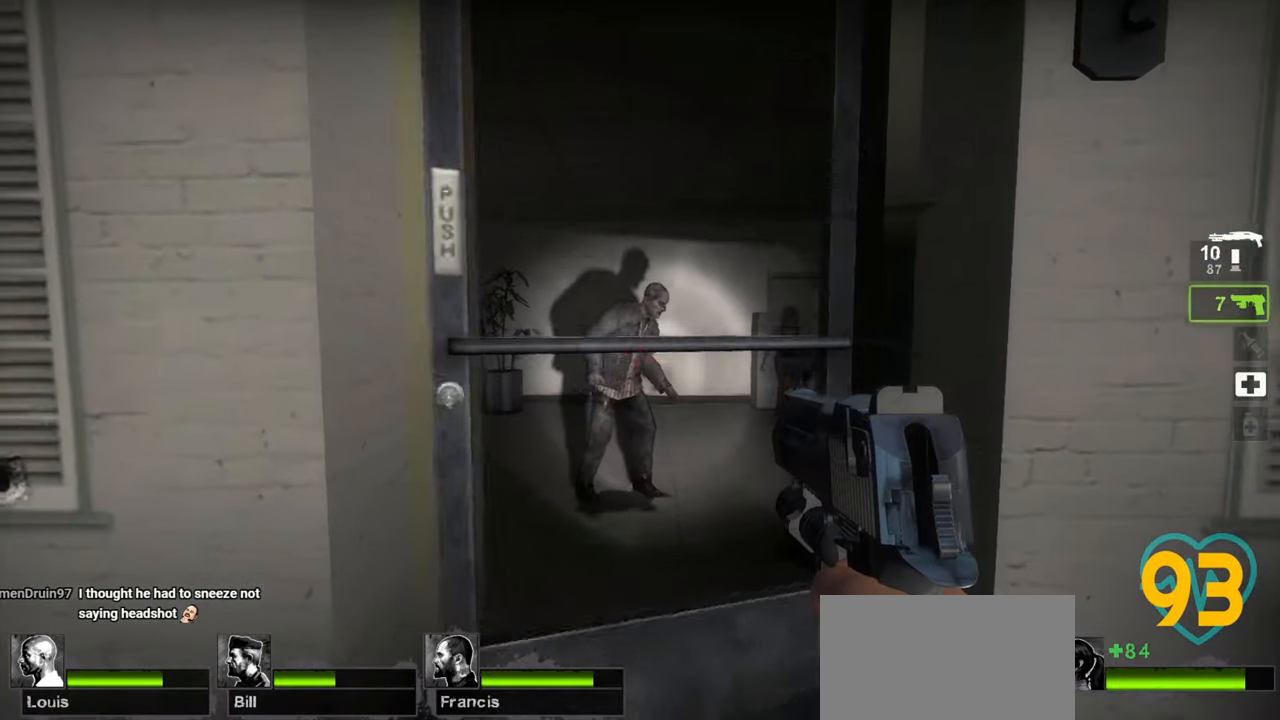
{"keys": ["a"], "mouse": [], "mouse_move": "right", "events": [[67, "a", "down"], [117, "a", "up"], [150, "mouse_left", "down"], [300, "mouse_left", "up"], [350, "a", "down"], [383, "w", "down"], [483, "w", "up"]]}
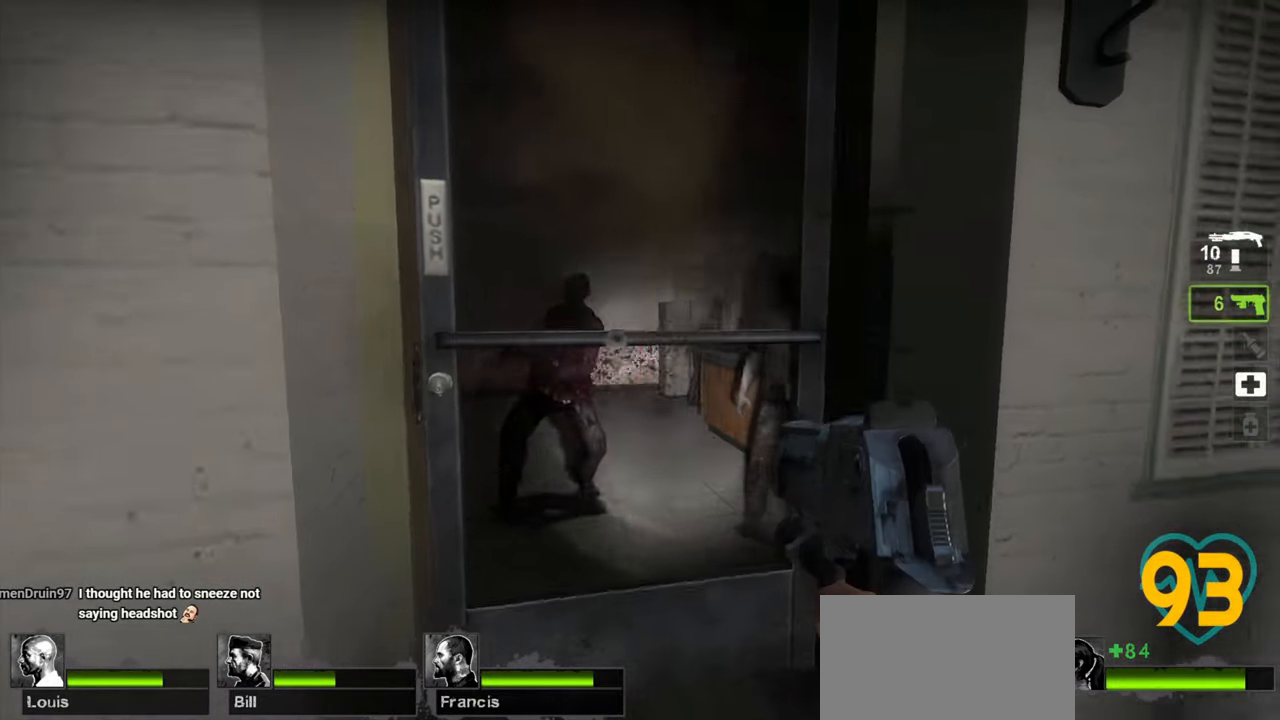
{"keys": ["ctrl"], "mouse": [], "mouse_move": "up-left", "events": [[33, "a", "up"], [133, "w", "down"], [217, "ctrl", "down"], [450, "w", "up"]]}
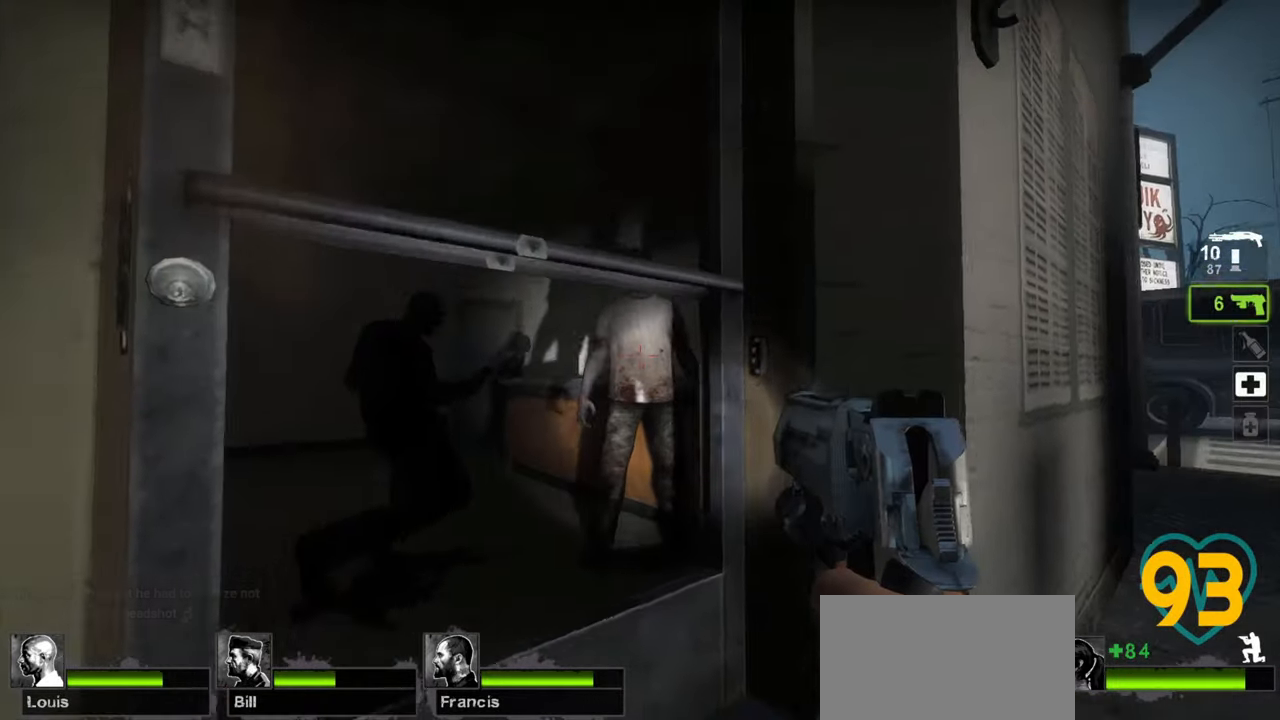
{"keys": ["ctrl"], "mouse": [], "mouse_move": "left", "events": [[100, "mouse_left", "down"], [183, "mouse_left", "up"]]}
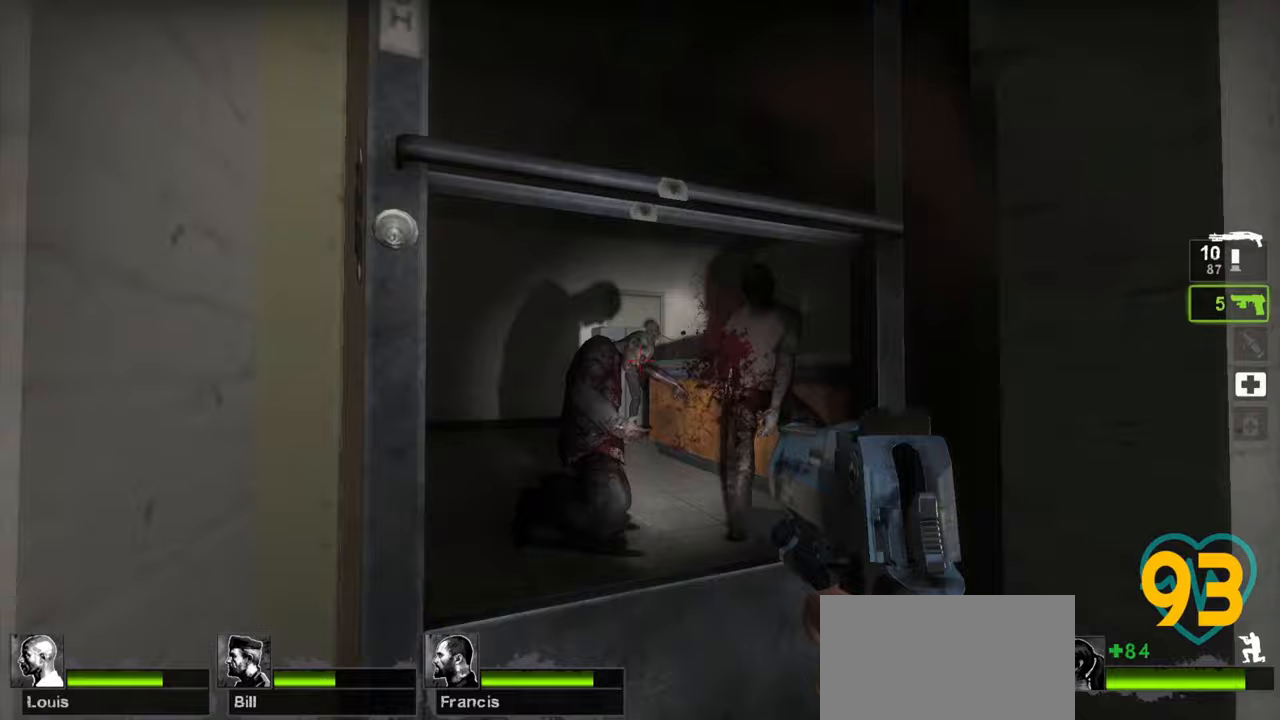
{"keys": ["ctrl"], "mouse": [], "mouse_move": "right", "events": [[167, "mouse_left", "down"], [300, "mouse_left", "up"]]}
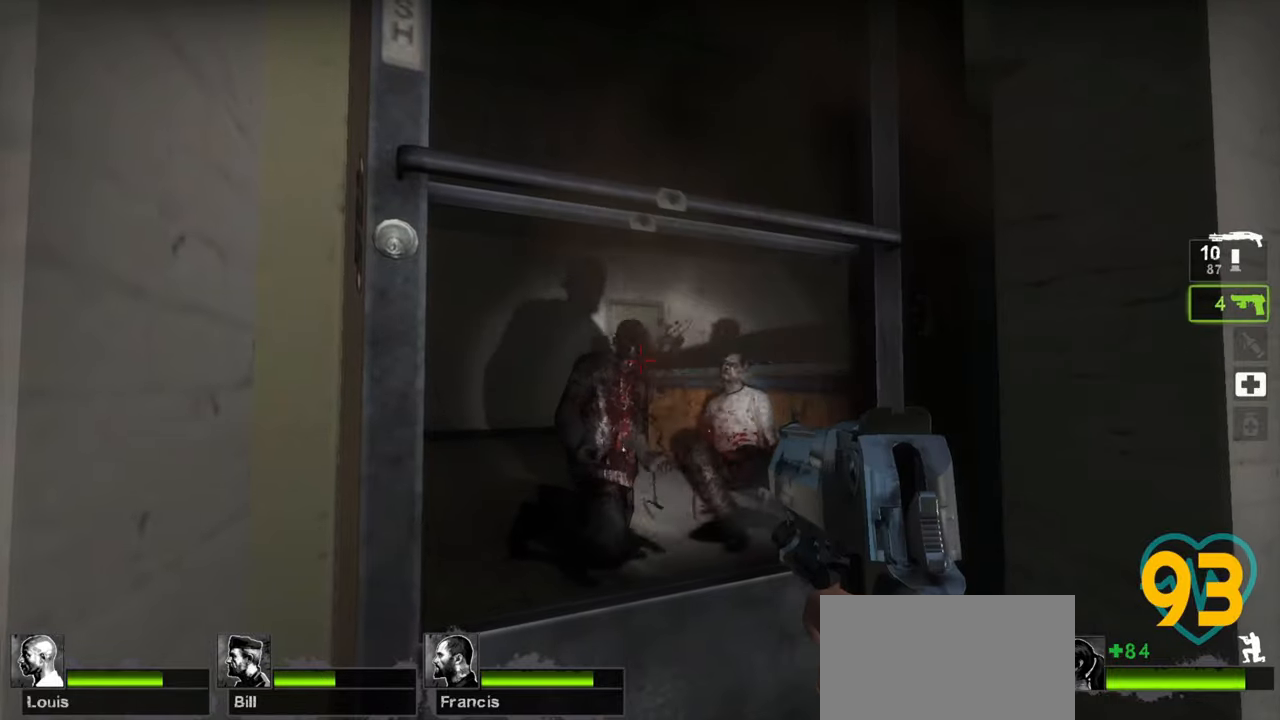
{"keys": ["a", "w"], "mouse": [], "mouse_move": "left", "events": [[350, "a", "down"], [350, "ctrl", "up"], [350, "w", "down"]]}
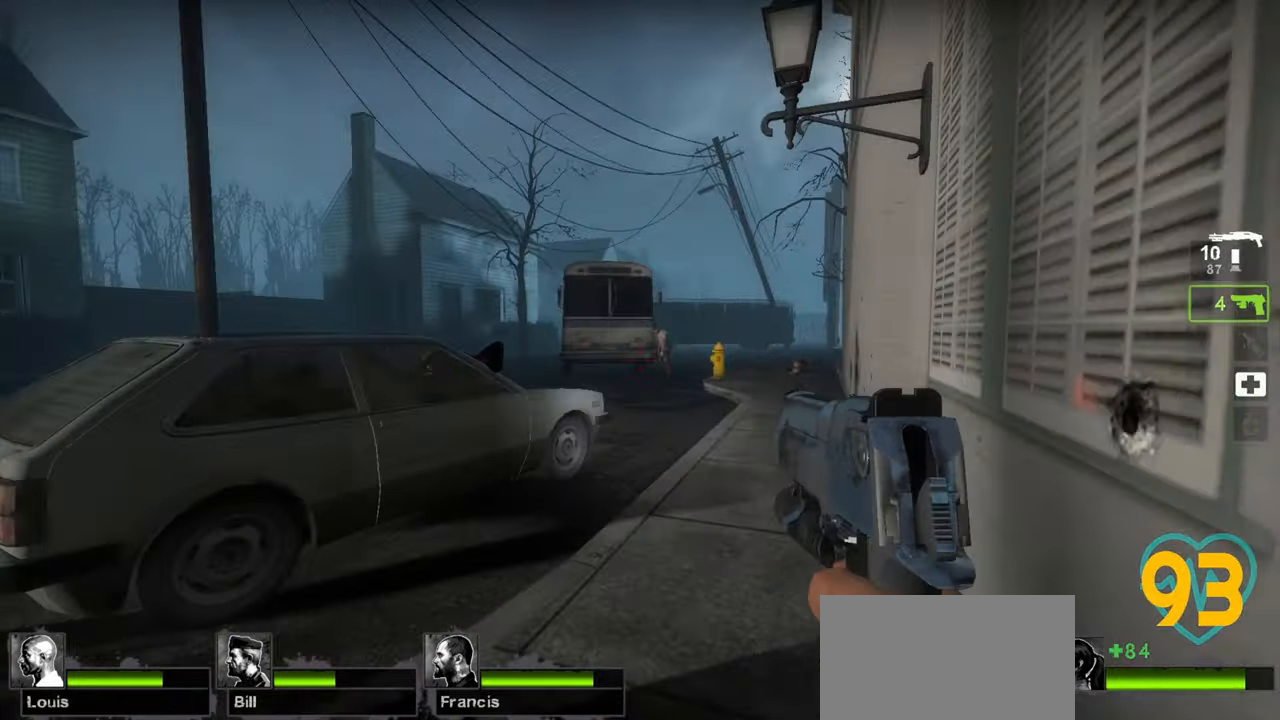
{"keys": ["w"], "mouse": [], "mouse_move": "down-left", "events": [[50, "a", "up"], [133, "mouse_wheel", "down"], [283, "mouse_wheel", "up"]]}
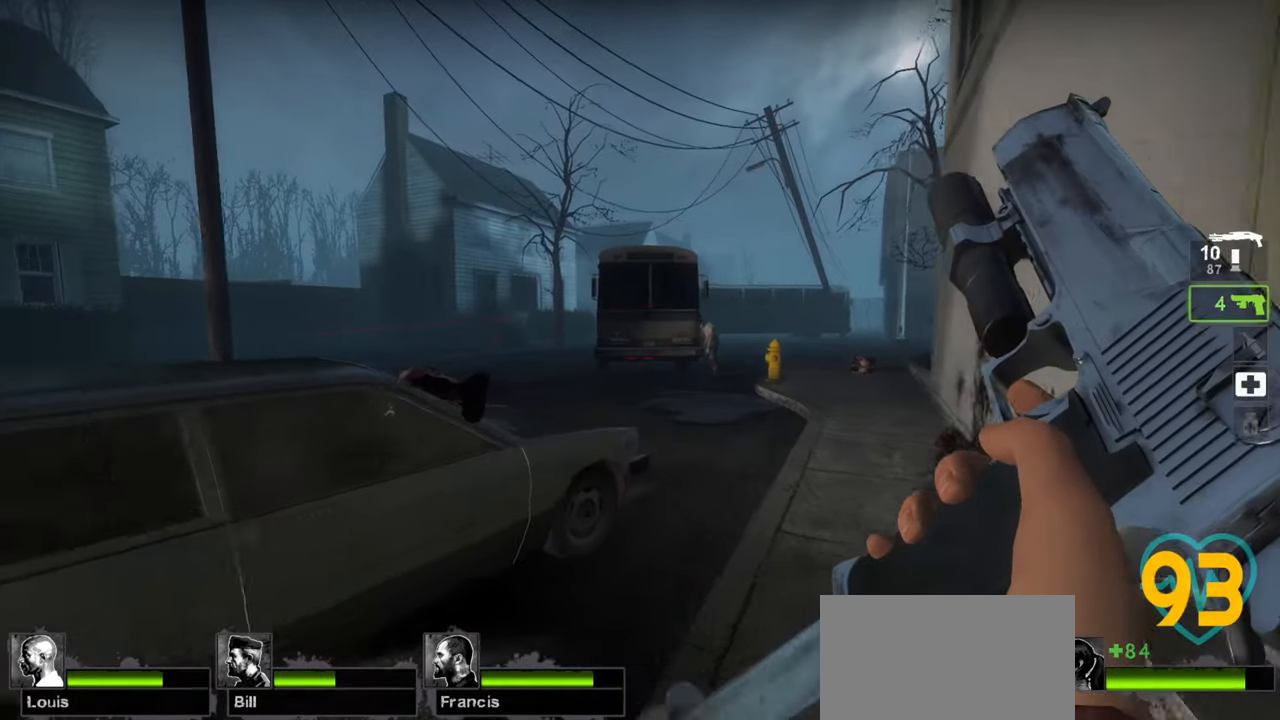
{"keys": ["d", "w"], "mouse": [], "mouse_move": "left", "events": [[17, "d", "down"], [300, "d", "up"], [433, "d", "down"]]}
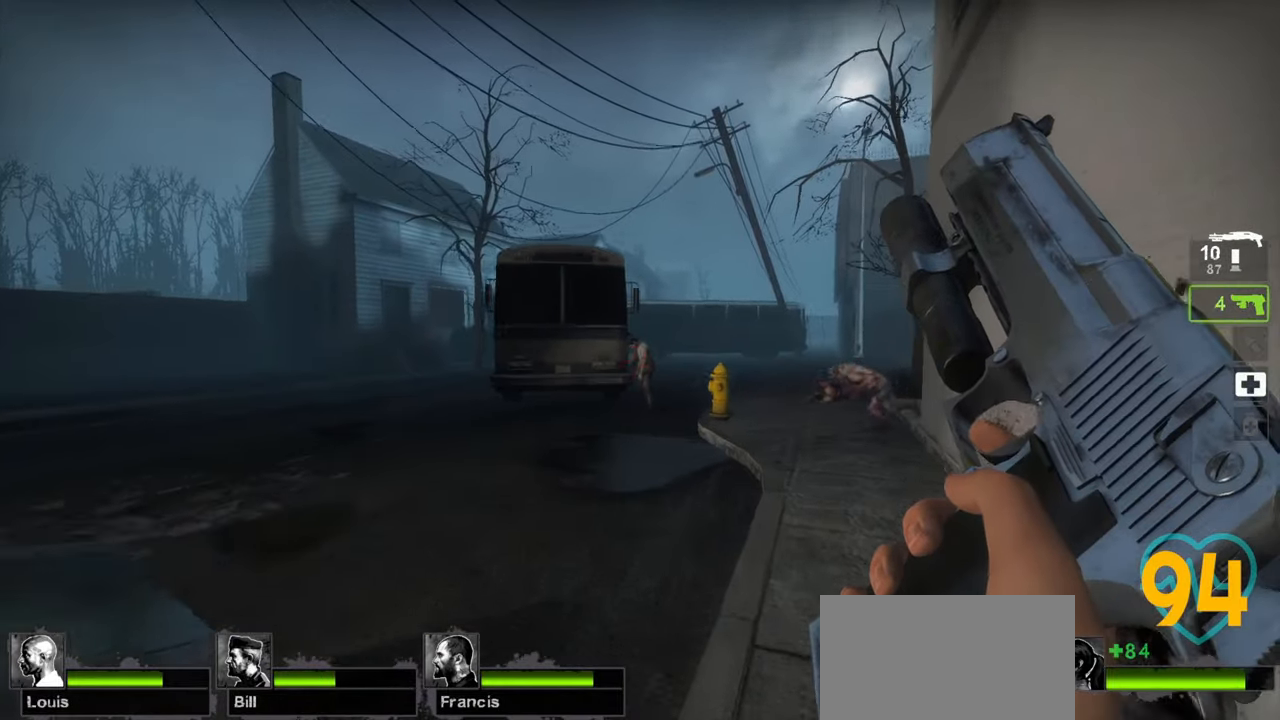
{"keys": ["ctrl", "s"], "mouse": [], "mouse_move": "left", "events": [[133, "d", "up"], [233, "ctrl", "down"], [317, "w", "up"], [450, "s", "down"]]}
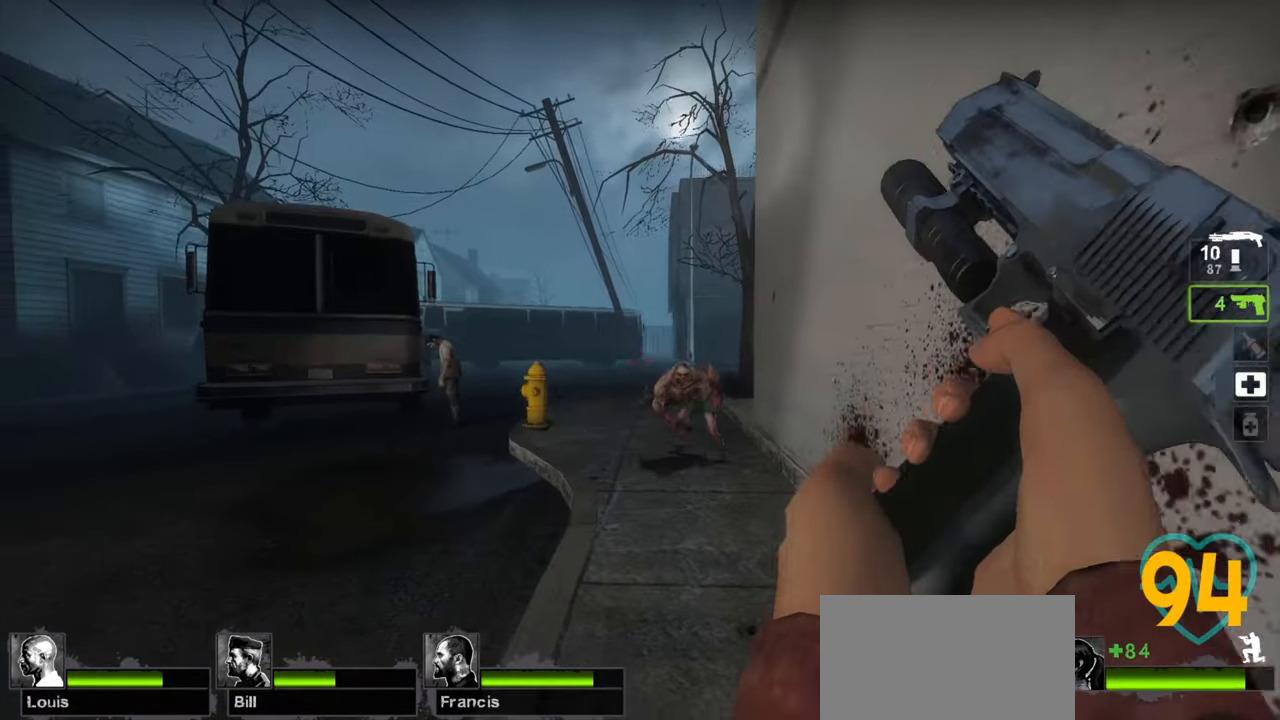
{"keys": ["s"], "mouse": [], "mouse_move": "left", "events": [[50, "ctrl", "up"], [50, "mouse_right", "down"], [133, "mouse_right", "up"], [233, "mouse_right", "down"], [283, "mouse_right", "up"], [367, "mouse_right", "down"], [367, "space", "down"], [433, "mouse_right", "up"], [467, "space", "up"]]}
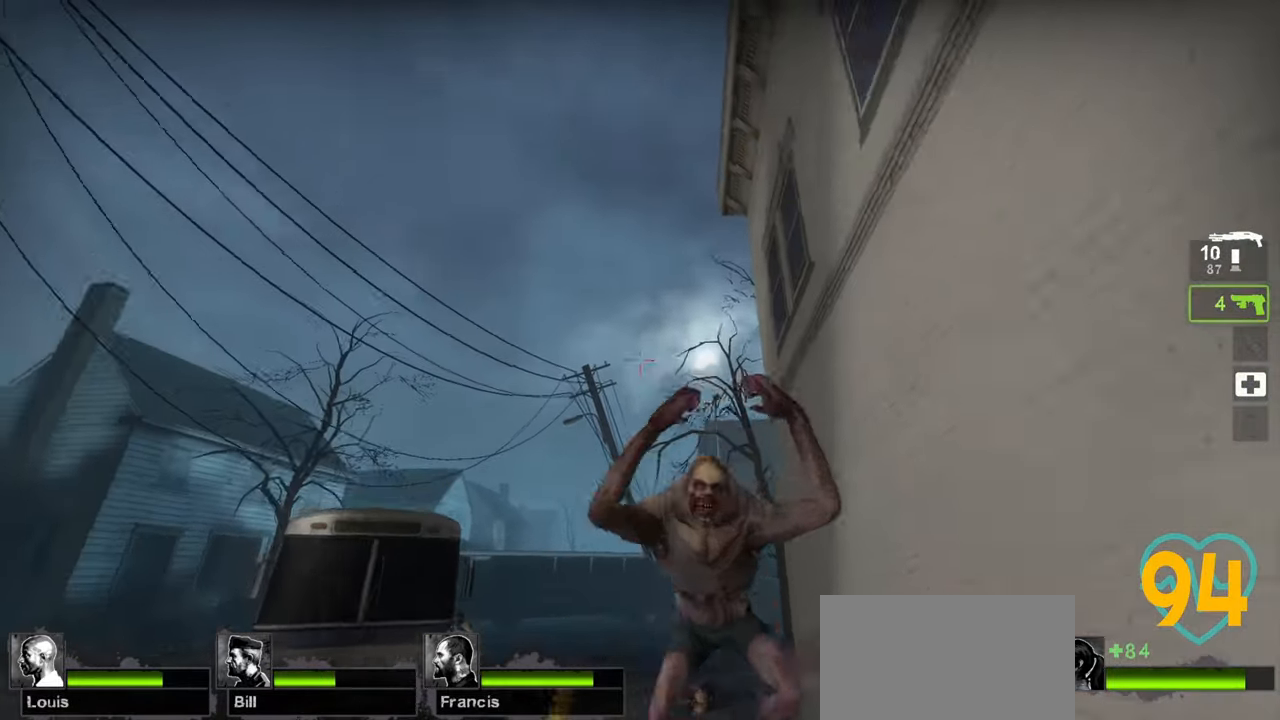
{"keys": ["ctrl", "d", "w"], "mouse": [], "mouse_move": "up-left", "events": [[17, "mouse_right", "down"], [67, "mouse_right", "up"], [200, "s", "up"], [250, "d", "down"], [250, "mouse_right", "down"], [300, "ctrl", "down"], [300, "mouse_right", "up"], [400, "mouse_right", "down"], [400, "w", "down"], [483, "mouse_right", "up"]]}
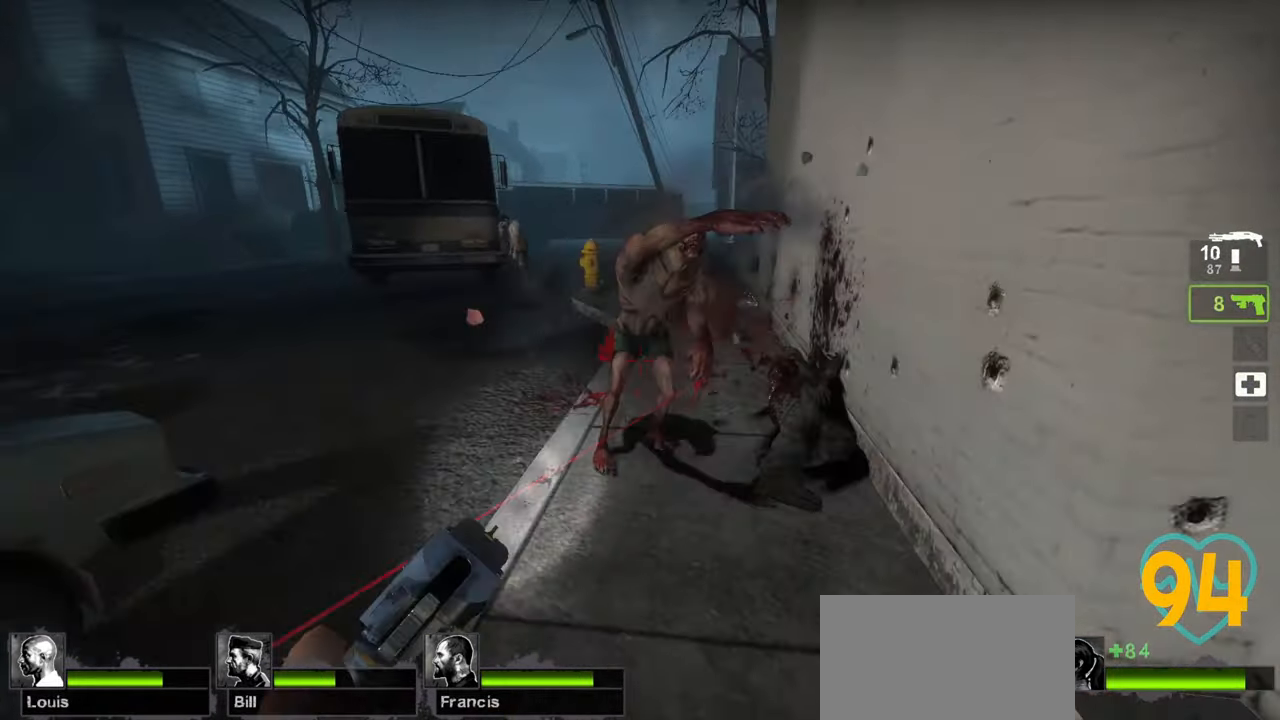
{"keys": ["ctrl"], "mouse": [], "mouse_move": "left", "events": [[33, "mouse_right", "down"], [83, "mouse_right", "up"], [217, "d", "up"], [267, "w", "up"]]}
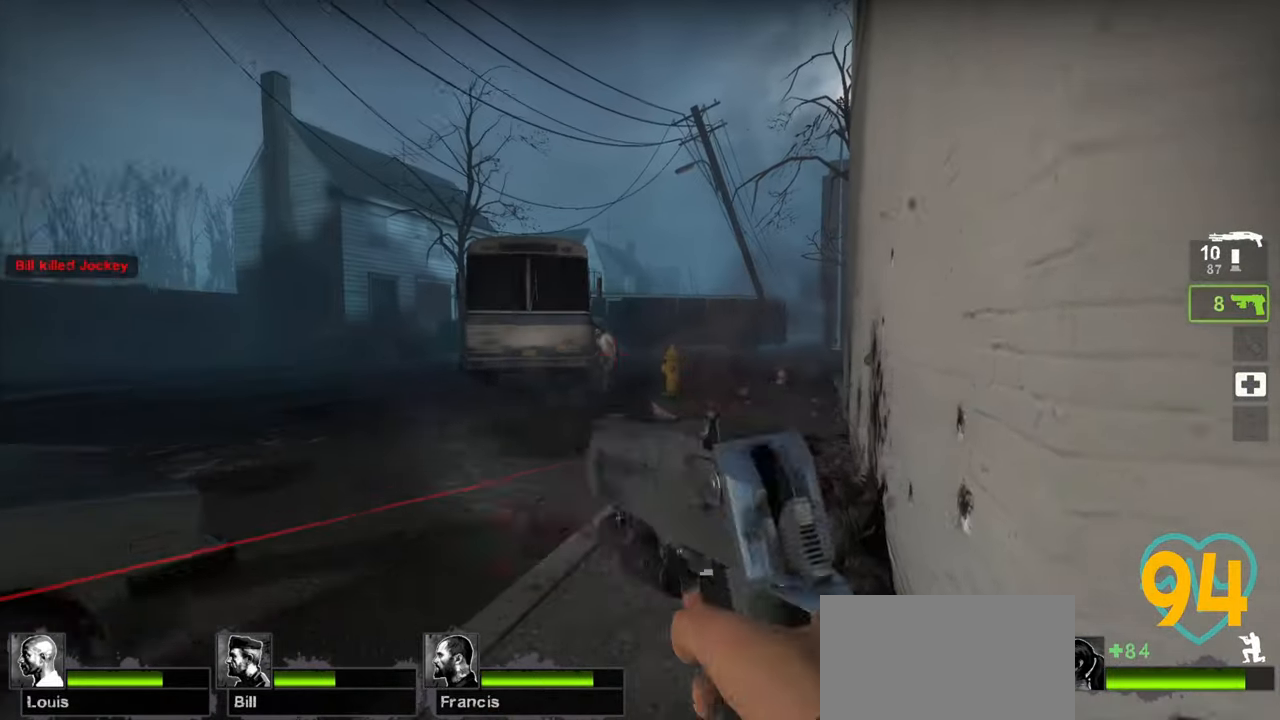
{"keys": ["ctrl", "w"], "mouse": [], "mouse_move": "down-left", "events": [[100, "w", "down"], [200, "mouse_left", "down"], [283, "mouse_left", "up"]]}
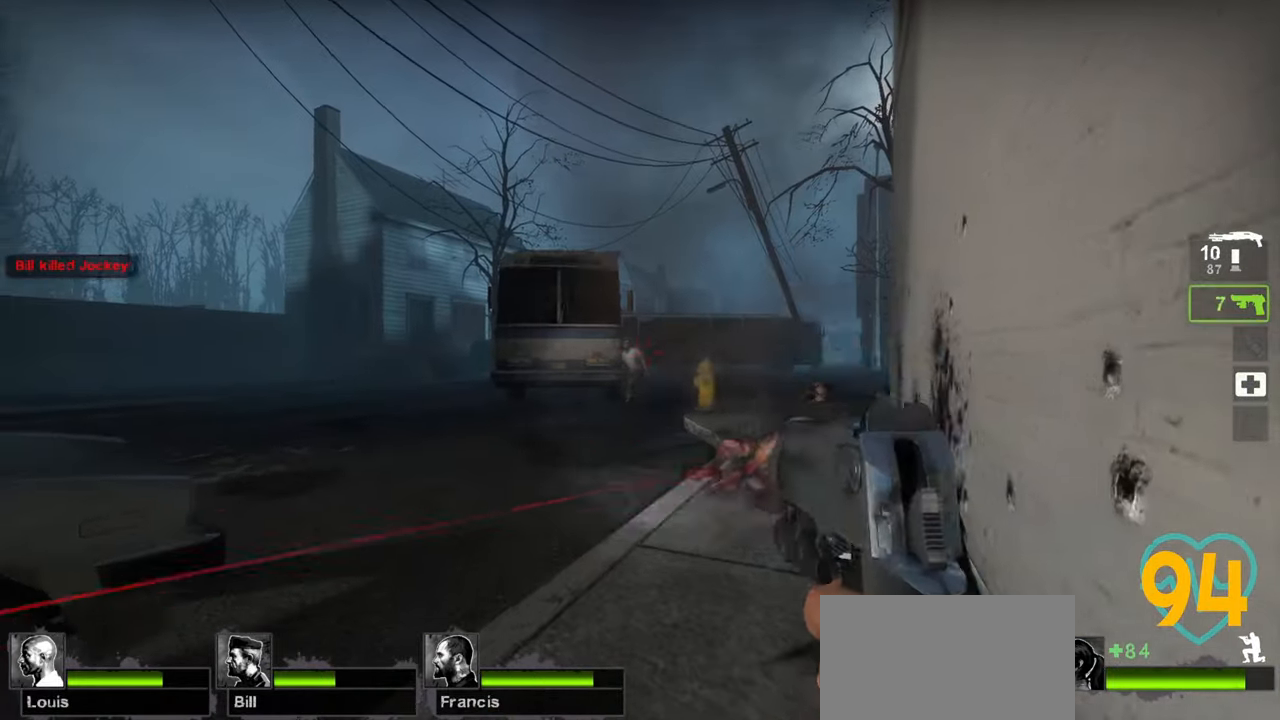
{"keys": ["w"], "mouse": [], "mouse_move": "down-right", "events": [[67, "w", "up"], [117, "mouse_left", "down"], [150, "mouse_left", "up"], [250, "w", "down"], [383, "ctrl", "up"]]}
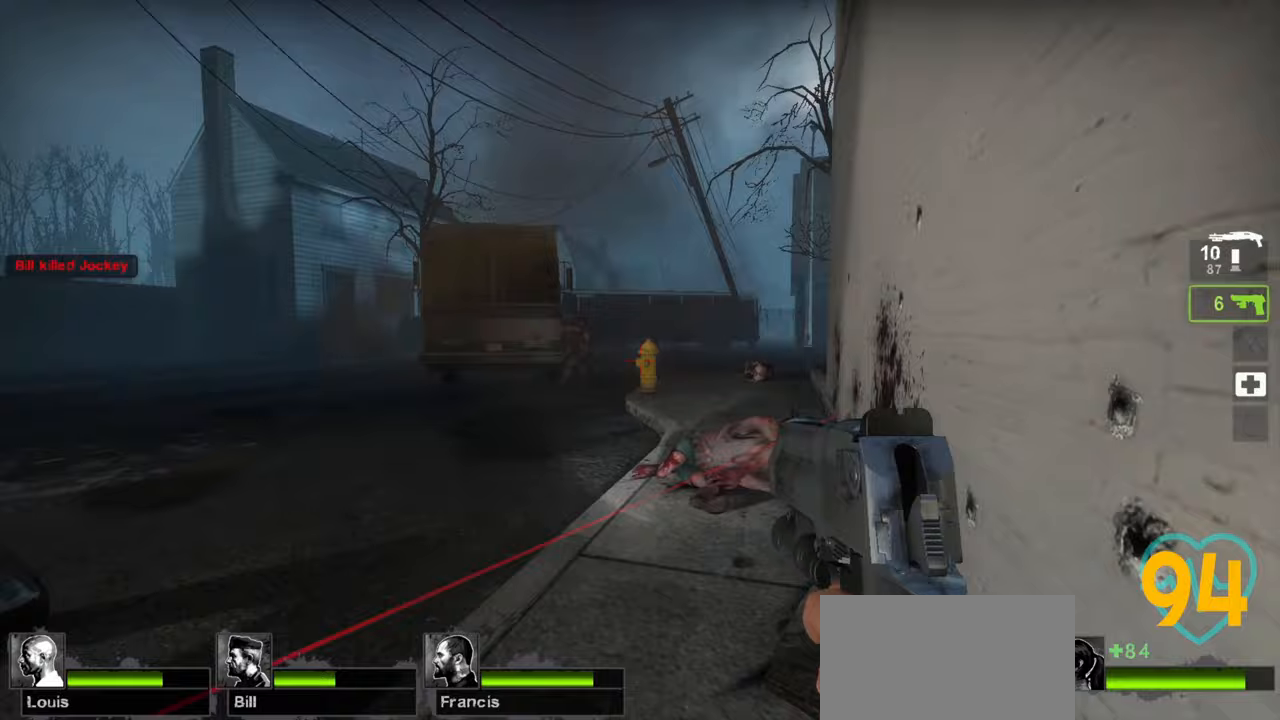
{"keys": ["a", "w"], "mouse": [], "mouse_move": "right", "events": [[267, "mouse_wheel", "down"], [317, "a", "down"], [400, "mouse_wheel", "up"]]}
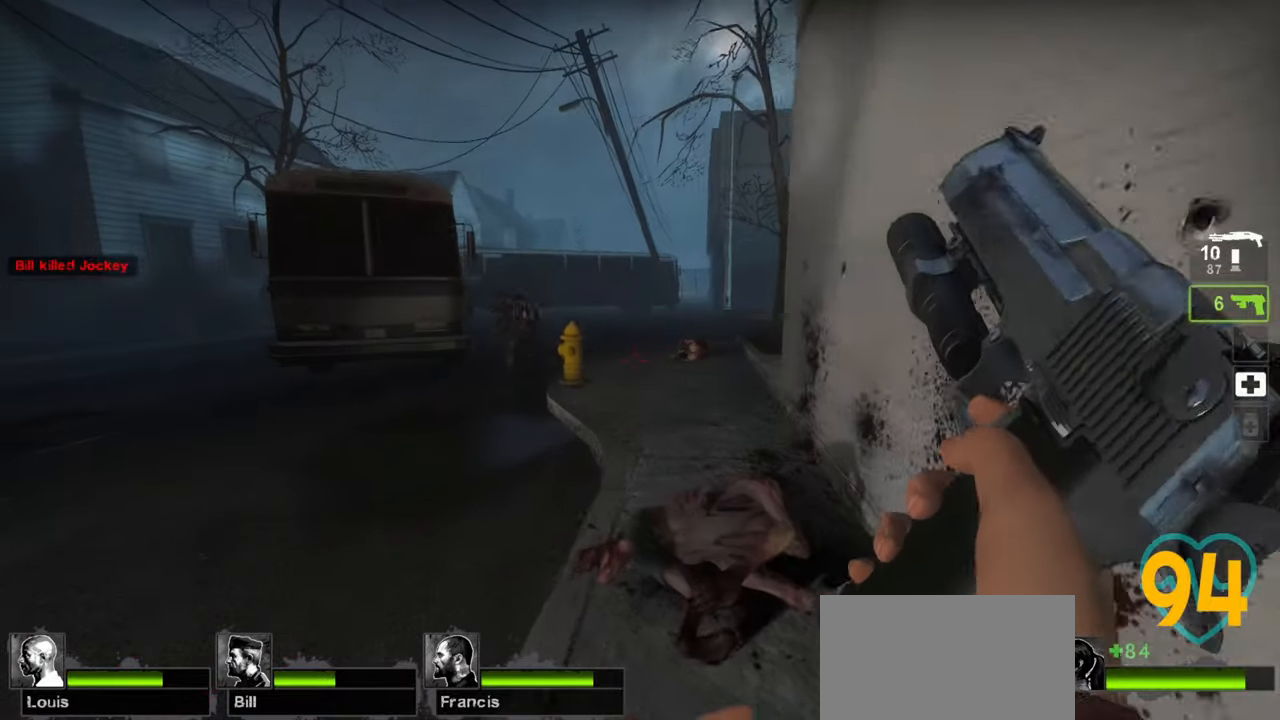
{"keys": ["a", "w"], "mouse": [], "mouse_move": "right", "events": [[50, "a", "up"], [283, "a", "down"]]}